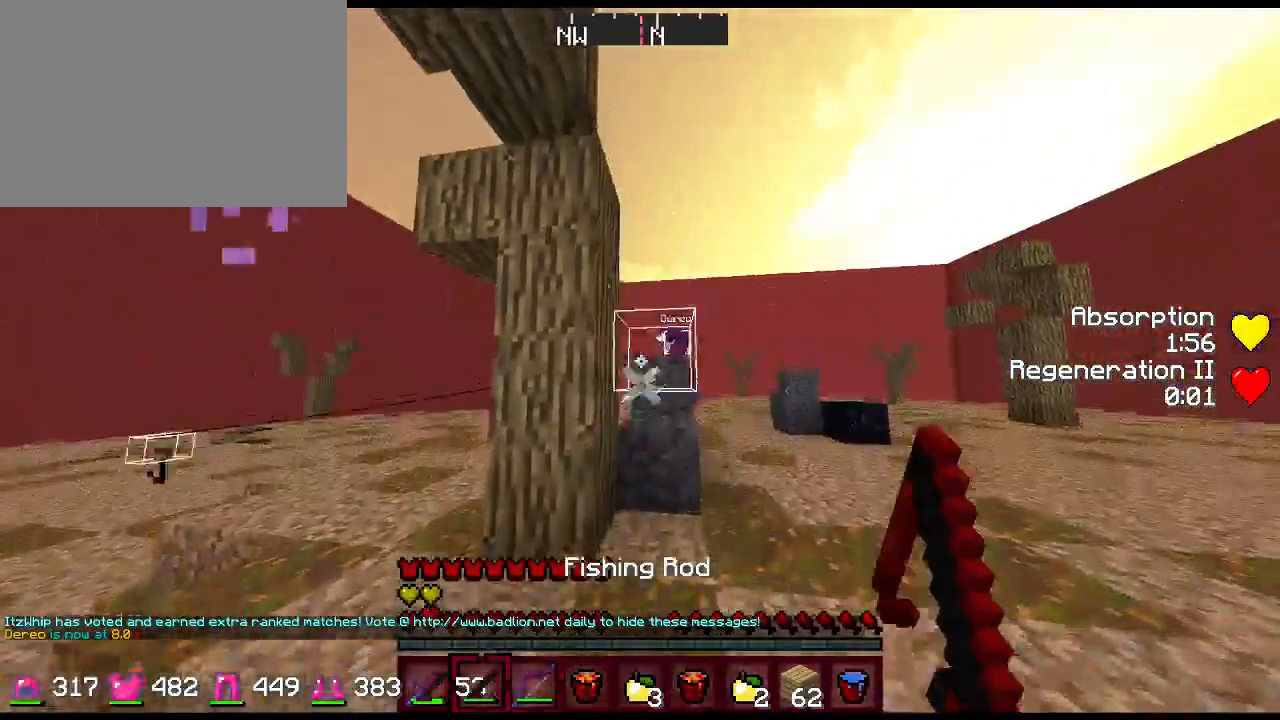
Gameplay with keyboard and mouse; each line is a JSON object with the keys and mouse buttons held at the frame after it. "events" lists presses ("down") and releases ("up") of "1", "2", "3", "4", "5", "a", "alt", "c", "ctrl", "d", "e", "f", "q", "r", "s", "shift", "space", "tab", "v", "w", "x", "z", "mouse_left", "mouse_middle", "mouse_right", "mouse_wheel_up" and "mouse_wheel_down" between this image and that frame as [ms after this image, input, new state], when the widget could be followed in between. "mouse_left", "mouse_middle", "mouse_right", "mouse_wheel_up", "mouse_wheel_down" = the "left", "middle", "right", "wheel_up", "wheel_down" buttons of the "mouse" list. No other keys are recorded. Fast repeated clicks can show as one long hold. Not read: mouse_move.
{"keys": ["d", "w"], "mouse": [], "events": [[67, "space", "up"], [300, "1", "down"], [483, "1", "up"]]}
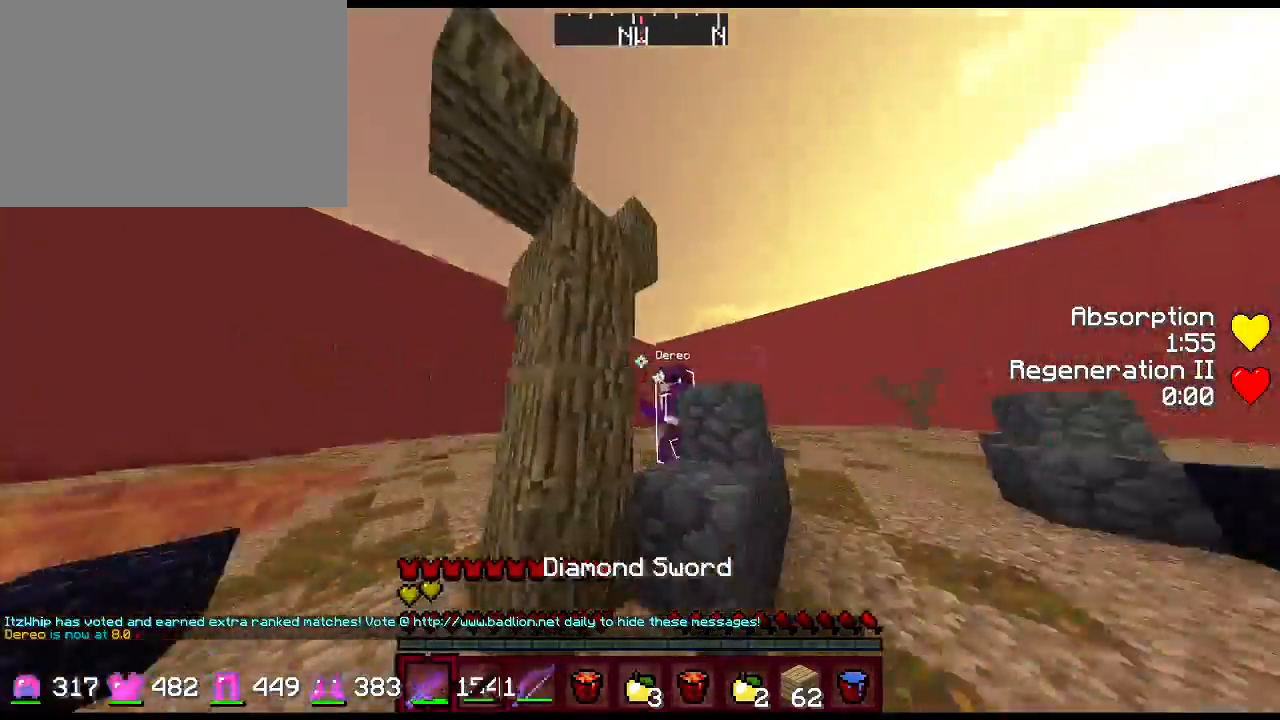
{"keys": ["a", "w"], "mouse": ["left"], "events": [[17, "mouse_left", "down"], [117, "space", "down"], [150, "mouse_left", "up"], [183, "mouse_left", "down"], [250, "mouse_left", "up"], [283, "d", "up"], [283, "mouse_left", "down"], [283, "space", "up"], [350, "a", "down"], [350, "mouse_left", "up"], [383, "mouse_left", "down"], [450, "mouse_left", "up"], [500, "mouse_left", "down"]]}
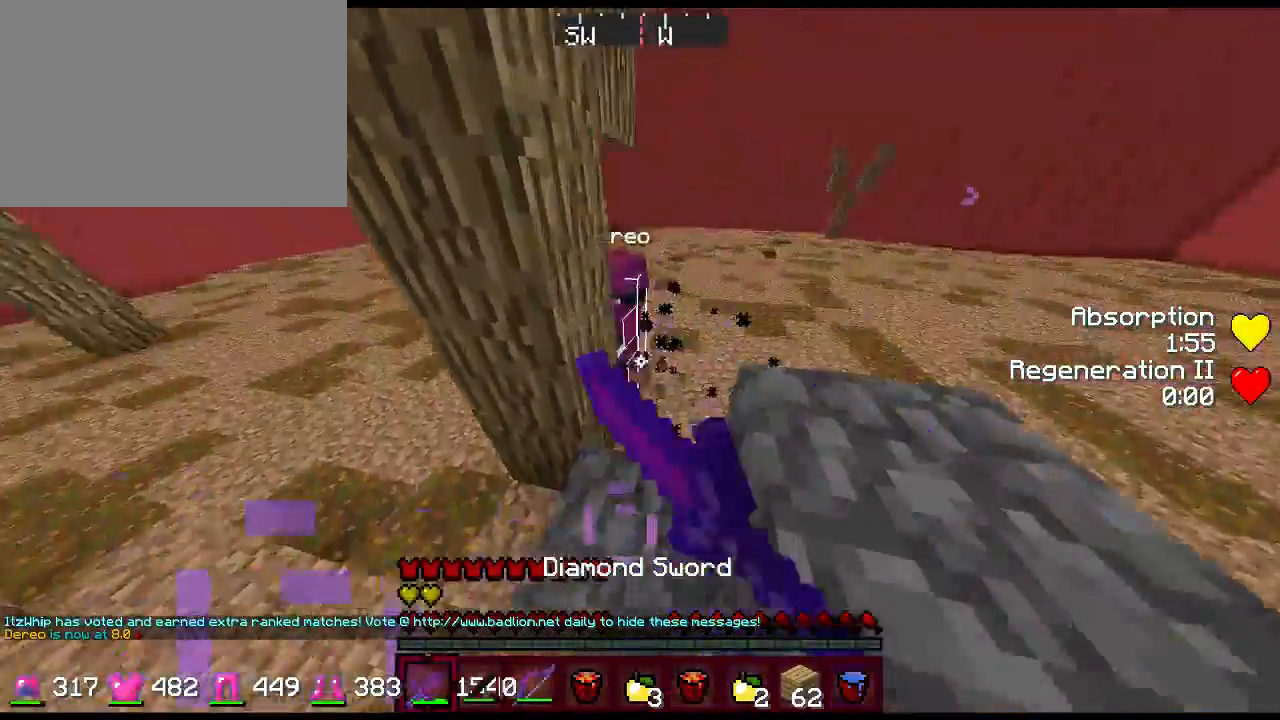
{"keys": ["d", "w"], "mouse": ["left"], "events": [[67, "mouse_left", "up"], [100, "a", "up"], [100, "d", "down"], [133, "mouse_left", "down"], [200, "mouse_left", "up"], [267, "mouse_left", "down"], [300, "mouse_left", "up"], [400, "mouse_left", "down"], [433, "mouse_left", "up"], [500, "mouse_left", "down"]]}
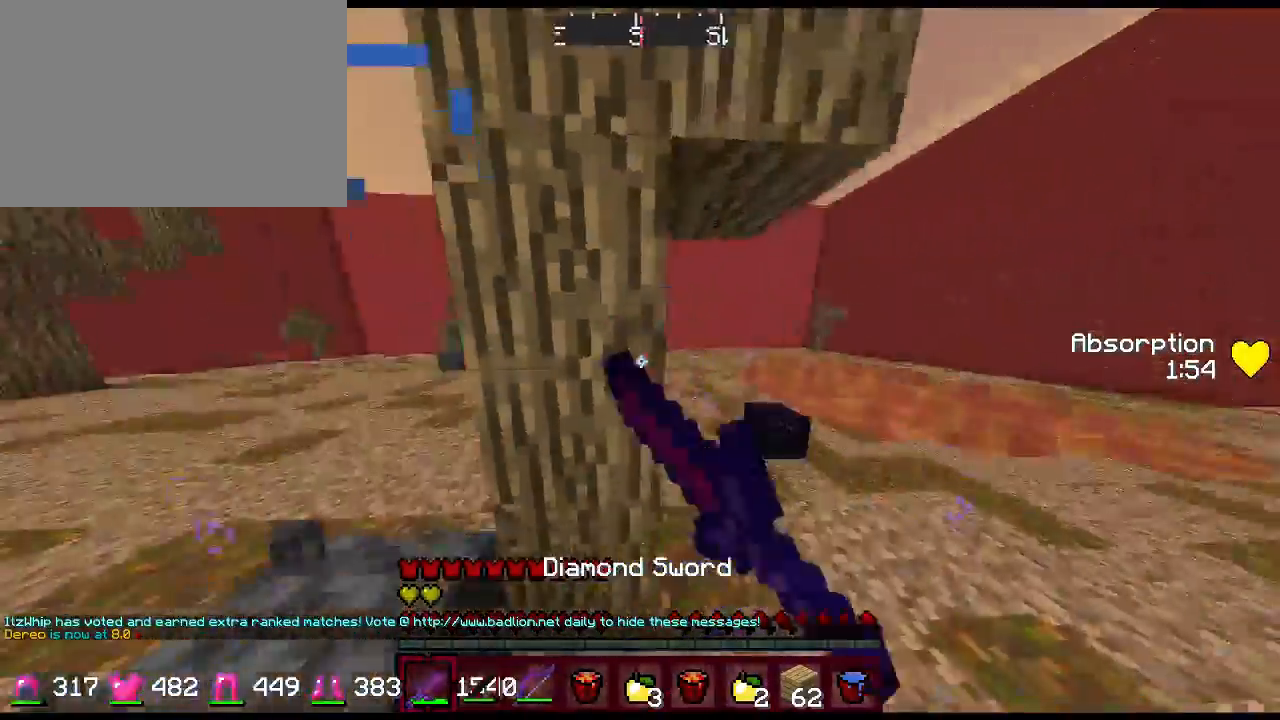
{"keys": ["d", "w"], "mouse": ["left"], "events": [[33, "mouse_left", "up"], [117, "mouse_left", "down"], [150, "d", "up"], [183, "mouse_left", "up"], [250, "mouse_left", "down"], [283, "d", "down"], [317, "mouse_left", "up"], [383, "mouse_left", "down"], [417, "mouse_left", "up"], [483, "mouse_left", "down"]]}
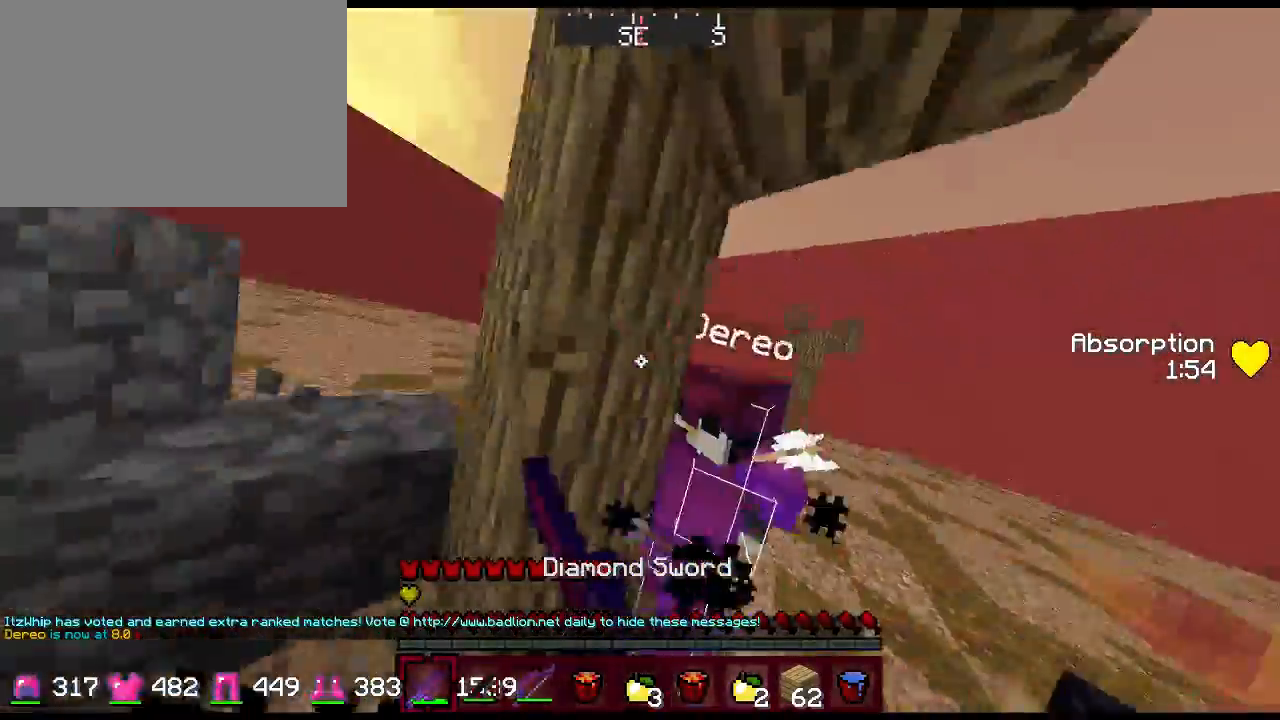
{"keys": ["d", "w"], "mouse": [], "events": [[50, "mouse_left", "up"], [83, "mouse_left", "down"], [150, "mouse_left", "up"], [217, "a", "down"], [217, "d", "up"], [217, "mouse_left", "down"], [300, "mouse_left", "up"], [367, "mouse_left", "down"], [400, "a", "up"], [433, "d", "down"], [433, "mouse_left", "up"]]}
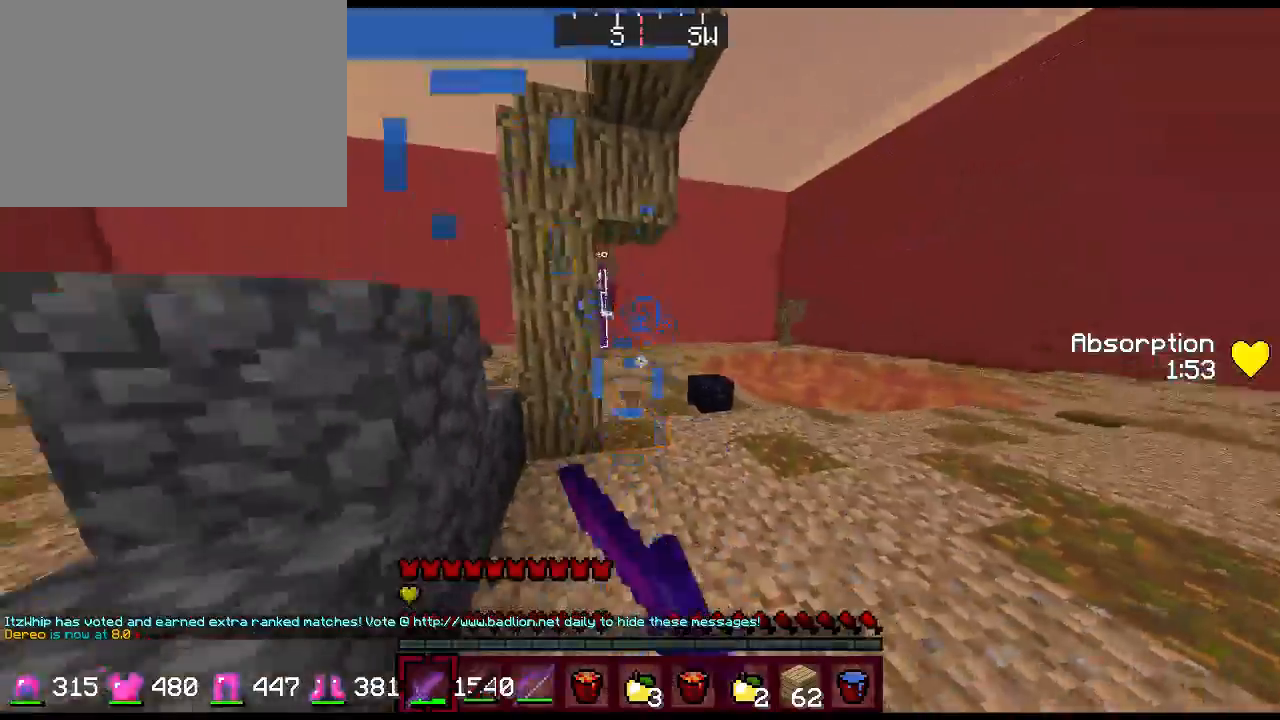
{"keys": ["d"], "mouse": ["right"], "events": [[200, "2", "down"], [367, "2", "up"], [400, "mouse_right", "down"], [450, "w", "up"]]}
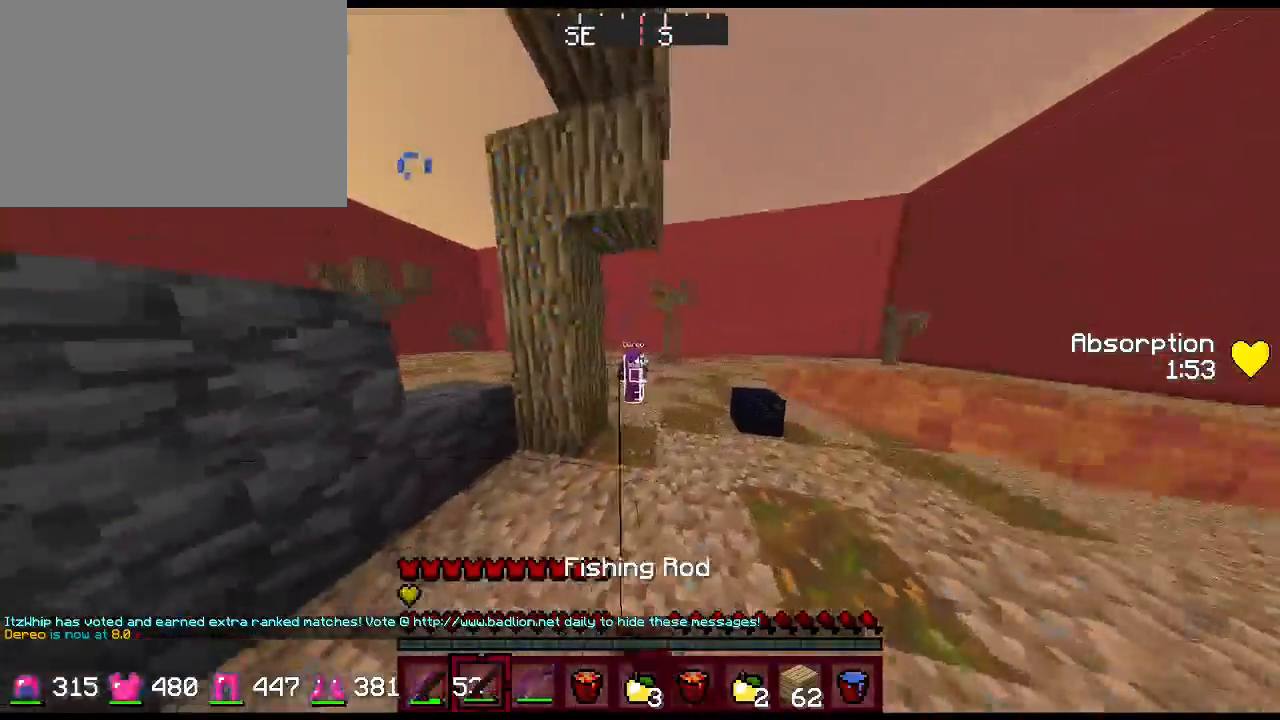
{"keys": ["w"], "mouse": [], "events": [[17, "mouse_right", "up"], [50, "d", "up"], [150, "a", "down"], [150, "mouse_right", "down"], [283, "mouse_right", "up"], [350, "mouse_right", "down"], [450, "mouse_right", "up"], [450, "w", "down"], [483, "a", "up"]]}
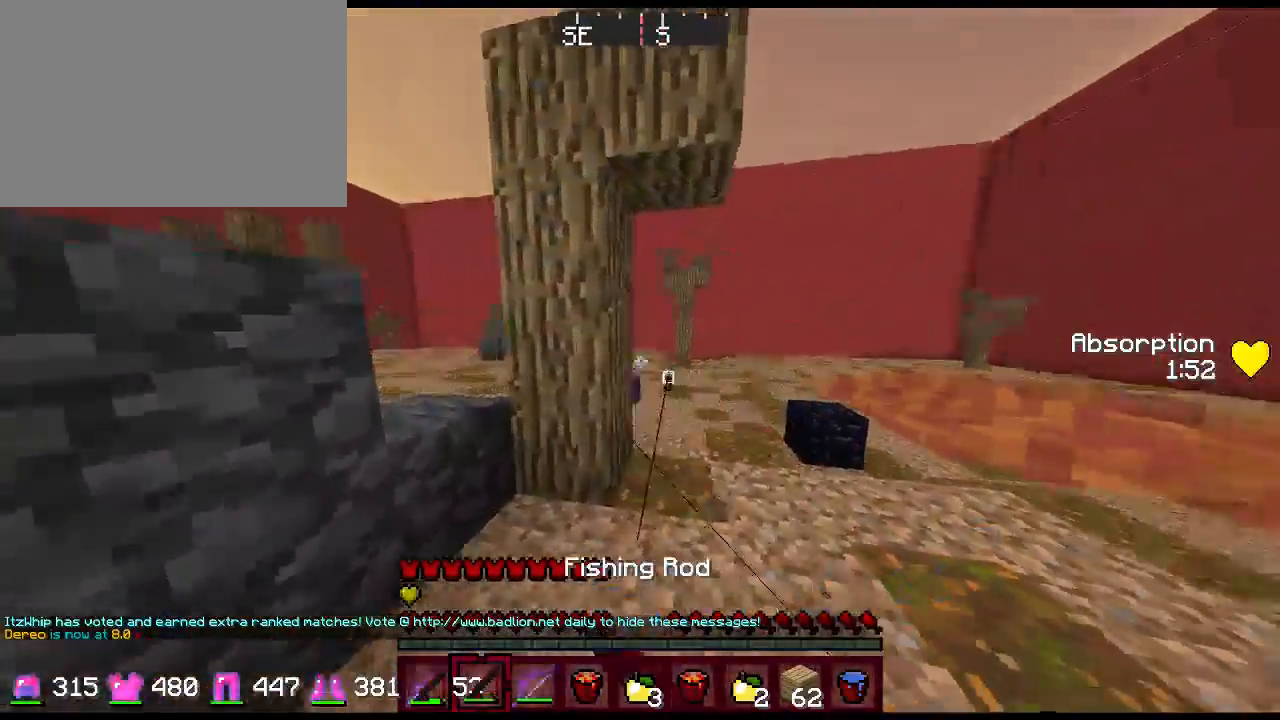
{"keys": ["d", "w"], "mouse": [], "events": [[83, "d", "down"]]}
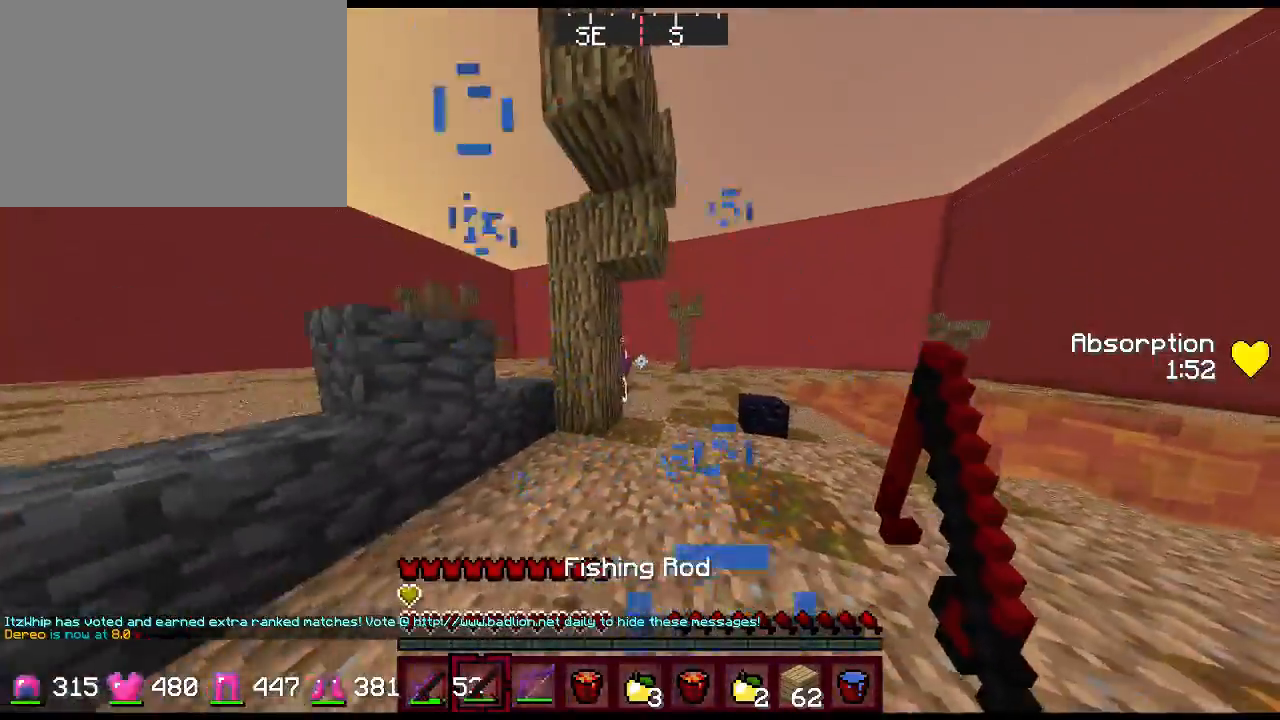
{"keys": ["d", "w"], "mouse": ["right"], "events": [[100, "1", "down"], [267, "1", "up"], [367, "2", "down"], [433, "mouse_right", "down"], [500, "2", "up"]]}
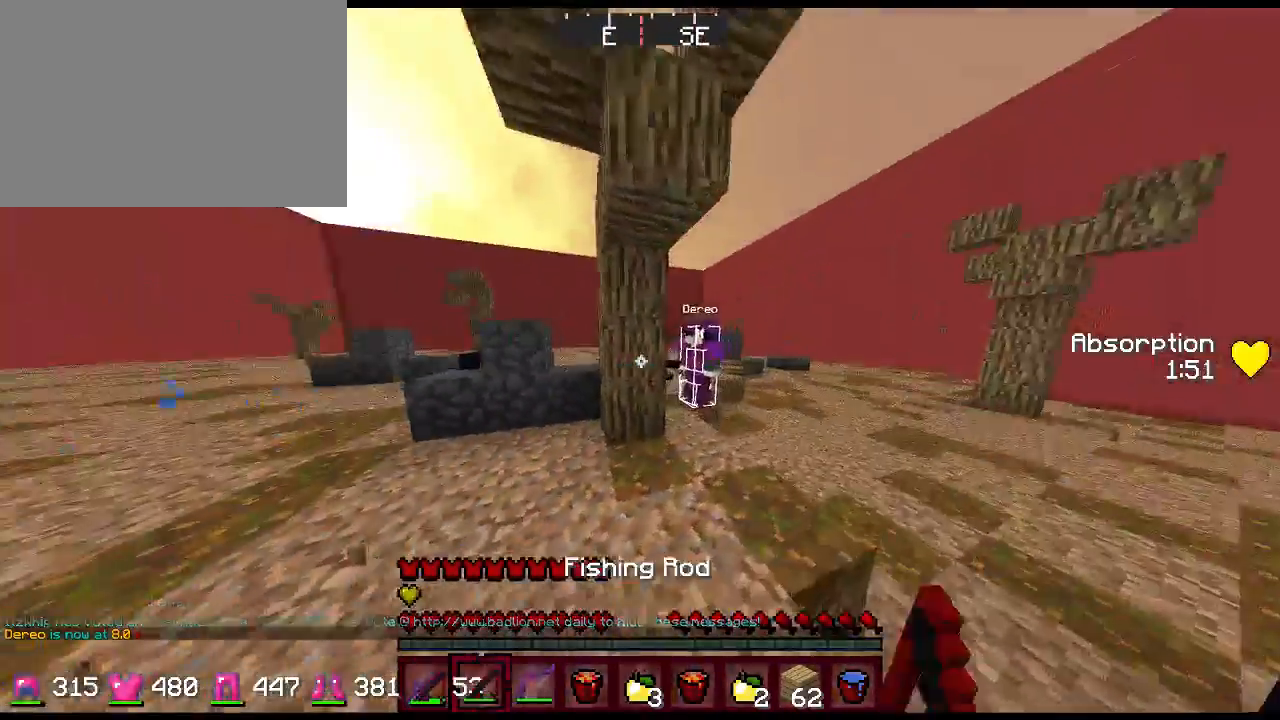
{"keys": ["w"], "mouse": [], "events": [[33, "mouse_right", "up"], [117, "1", "down"], [150, "mouse_left", "down"], [183, "mouse_left", "up"], [250, "mouse_left", "down"], [283, "1", "up"], [283, "mouse_left", "up"], [317, "mouse_left", "down"], [350, "mouse_left", "up"], [383, "d", "up"], [417, "mouse_left", "down"], [483, "mouse_left", "up"]]}
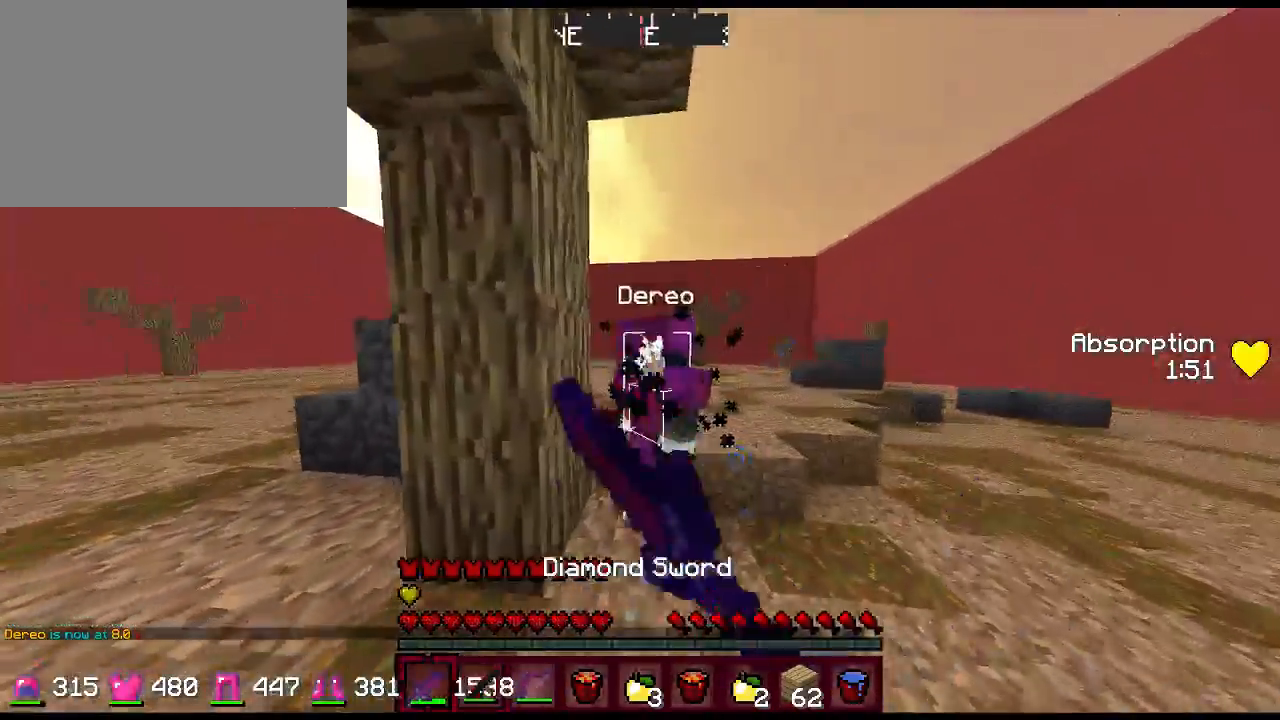
{"keys": ["w"], "mouse": [], "events": [[17, "mouse_left", "down"], [83, "mouse_left", "up"], [150, "mouse_left", "down"], [233, "mouse_left", "up"], [300, "a", "down"], [300, "mouse_left", "down"], [367, "mouse_left", "up"], [400, "mouse_left", "down"], [467, "mouse_left", "up"], [500, "a", "up"]]}
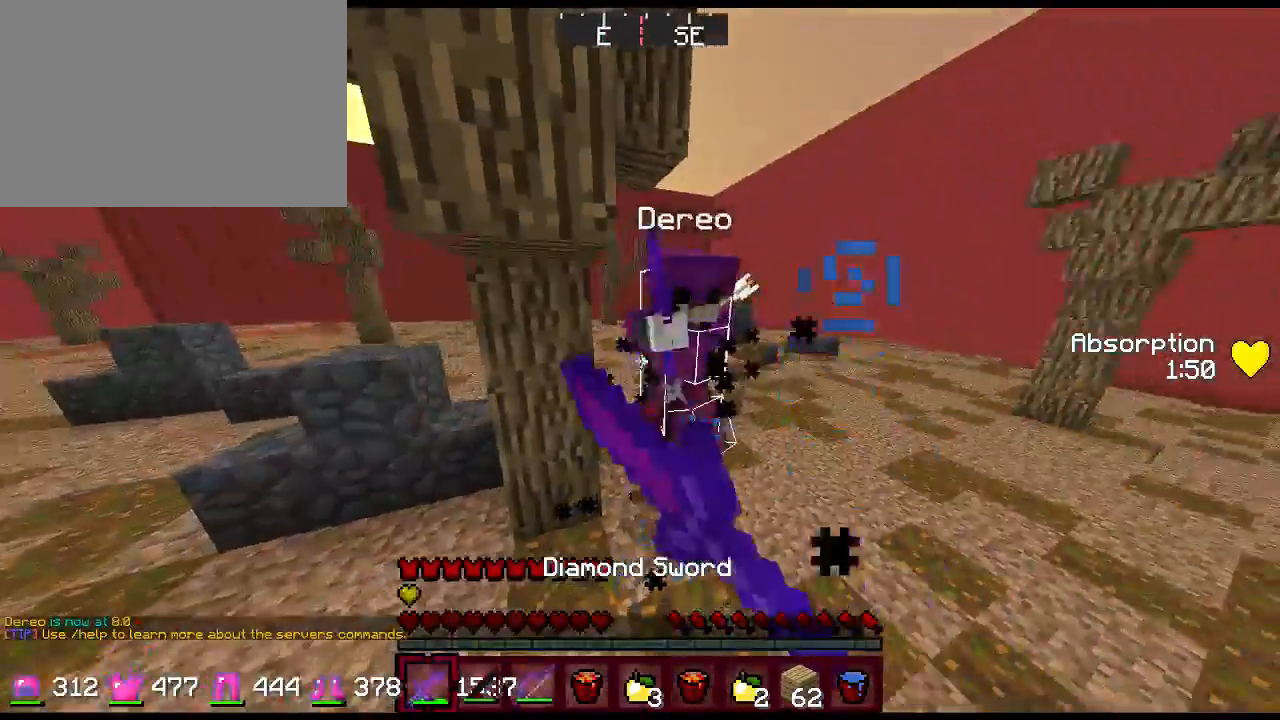
{"keys": ["d", "w"], "mouse": ["left"], "events": [[33, "mouse_left", "down"], [67, "d", "down"], [100, "mouse_left", "up"], [167, "mouse_left", "down"], [233, "mouse_left", "up"], [300, "mouse_left", "down"], [383, "mouse_left", "up"], [450, "mouse_left", "down"]]}
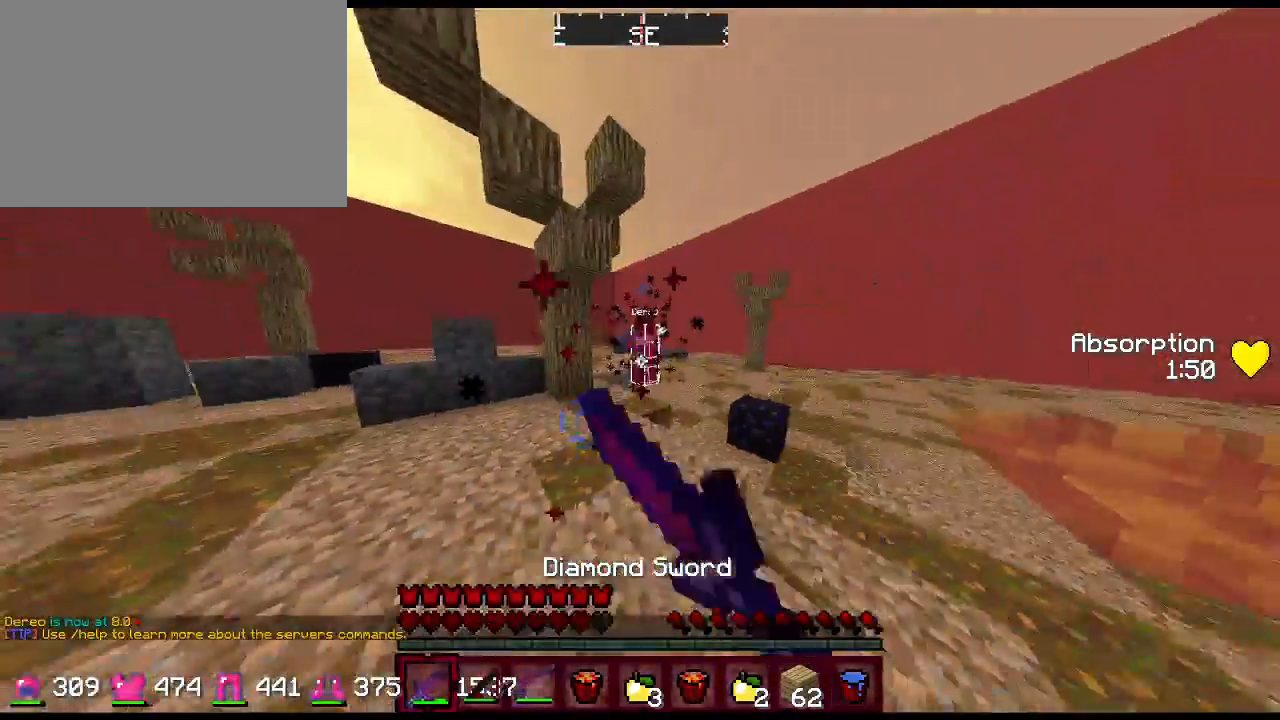
{"keys": ["1", "d", "w"], "mouse": [], "events": [[17, "mouse_left", "up"], [83, "mouse_left", "down"], [117, "mouse_left", "up"], [150, "2", "down"], [217, "mouse_right", "down"], [283, "2", "up"], [317, "mouse_right", "up"], [500, "1", "down"]]}
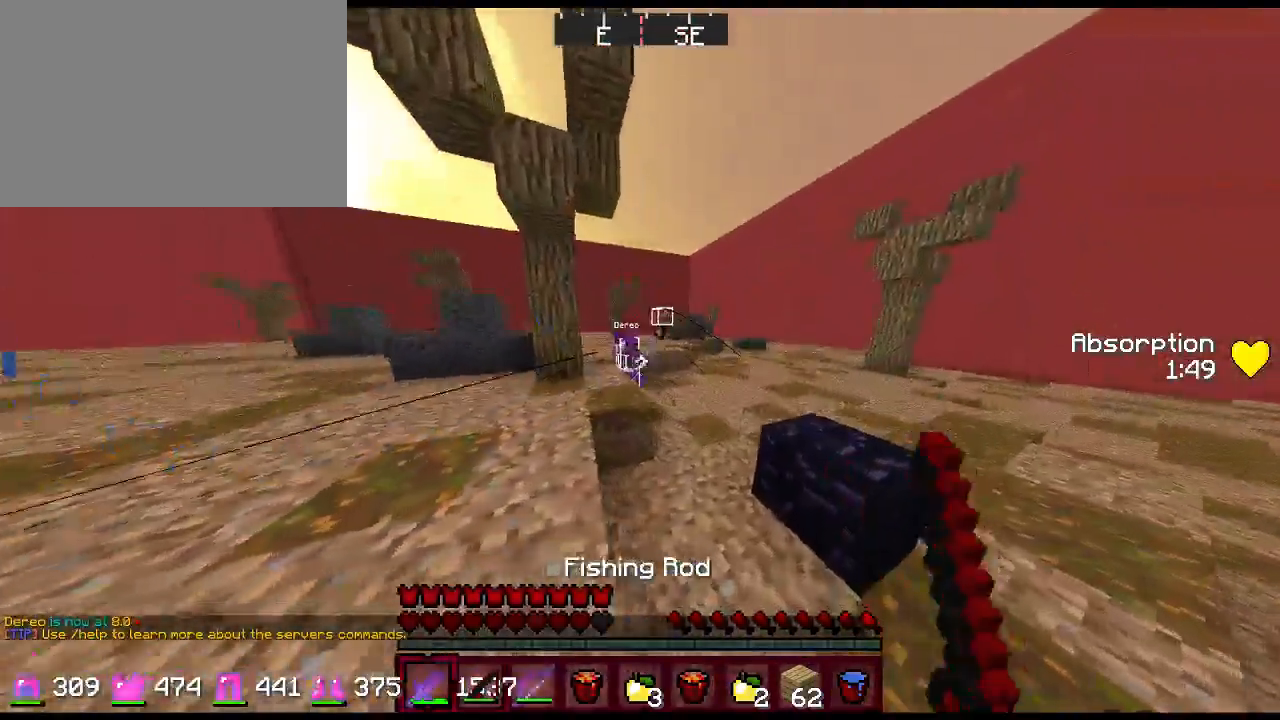
{"keys": ["d", "w"], "mouse": [], "events": [[133, "1", "up"], [300, "2", "down"], [400, "mouse_right", "down"], [433, "2", "up"], [467, "mouse_right", "up"]]}
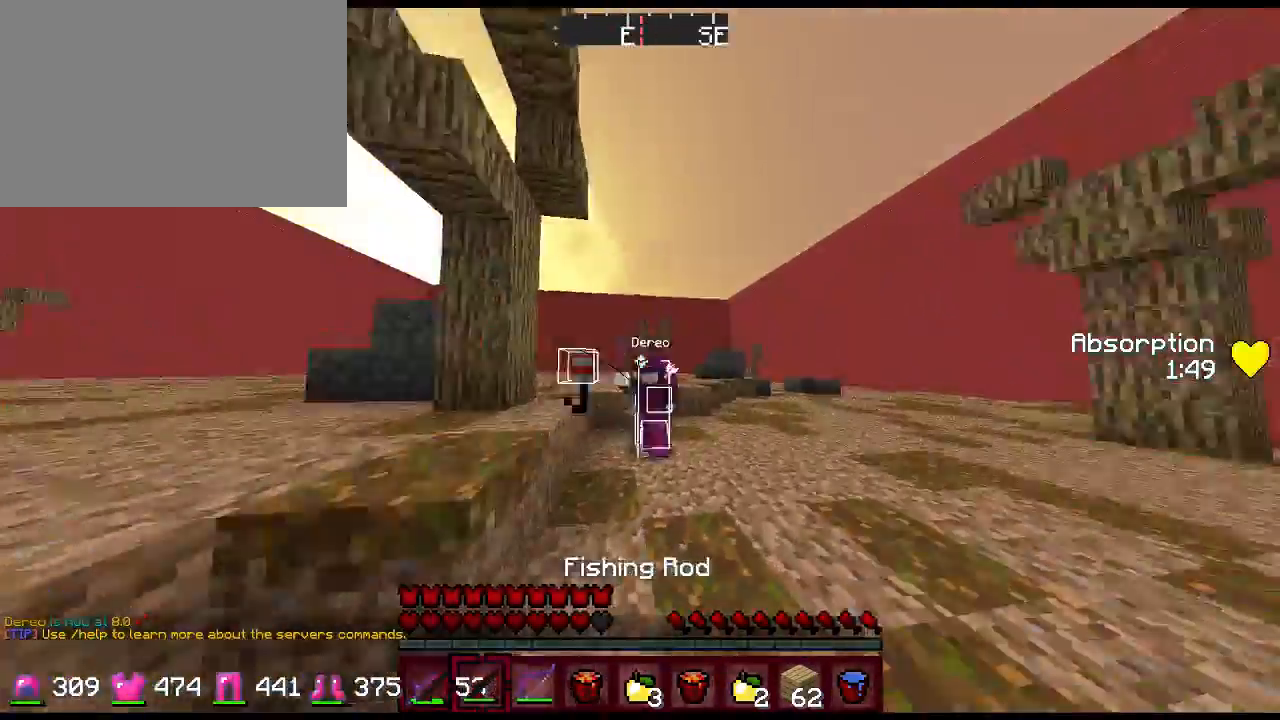
{"keys": ["d", "w"], "mouse": ["left", "right"], "events": [[33, "1", "down"], [67, "mouse_left", "down"], [67, "mouse_right", "down"], [133, "mouse_left", "up"], [133, "mouse_right", "up"], [200, "mouse_left", "down"], [217, "1", "up"], [217, "mouse_right", "down"], [250, "mouse_right", "up"], [283, "mouse_left", "up"], [317, "mouse_left", "down"], [317, "mouse_right", "down"], [383, "mouse_left", "up"], [383, "mouse_right", "up"], [450, "mouse_left", "down"], [450, "mouse_right", "down"]]}
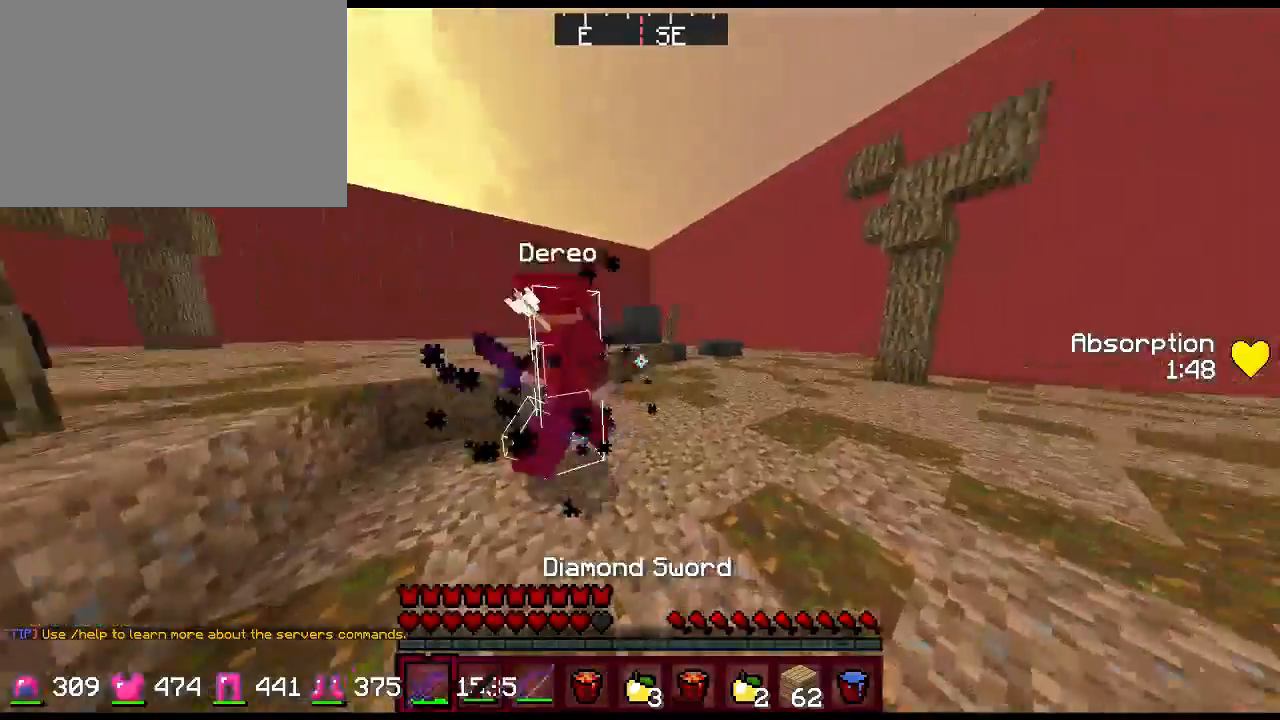
{"keys": ["d", "w"], "mouse": ["left", "right"], "events": [[17, "mouse_left", "up"], [17, "mouse_right", "up"], [83, "mouse_left", "down"], [83, "mouse_right", "down"], [150, "mouse_left", "up"], [150, "mouse_right", "up"], [233, "mouse_left", "down"], [233, "mouse_right", "down"], [300, "mouse_left", "up"], [300, "mouse_right", "up"], [367, "mouse_left", "down"], [367, "mouse_right", "down"], [433, "mouse_left", "up"], [433, "mouse_right", "up"], [500, "mouse_left", "down"], [500, "mouse_right", "down"]]}
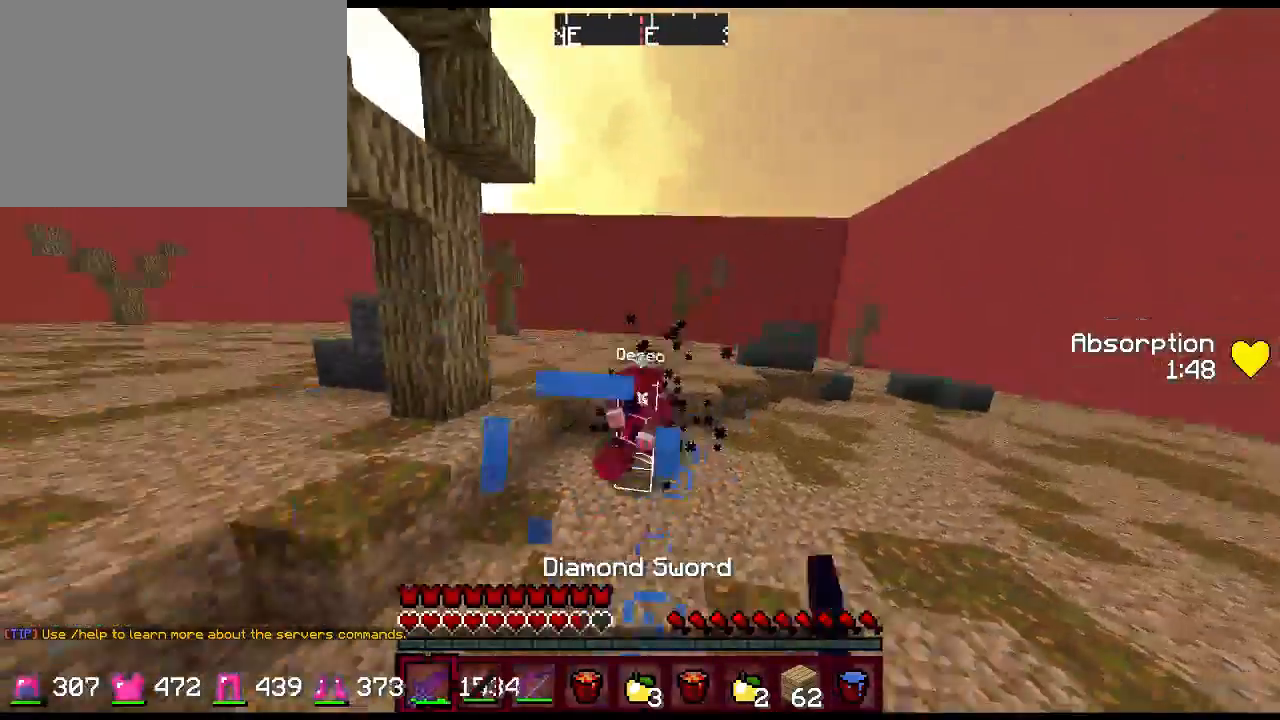
{"keys": ["d", "w"], "mouse": [], "events": [[67, "mouse_right", "up"], [100, "mouse_left", "up"], [117, "mouse_left", "down"], [167, "mouse_right", "down"], [200, "mouse_left", "up"], [200, "mouse_right", "up"], [233, "2", "down"], [300, "mouse_right", "down"], [367, "2", "up"], [417, "mouse_right", "up"]]}
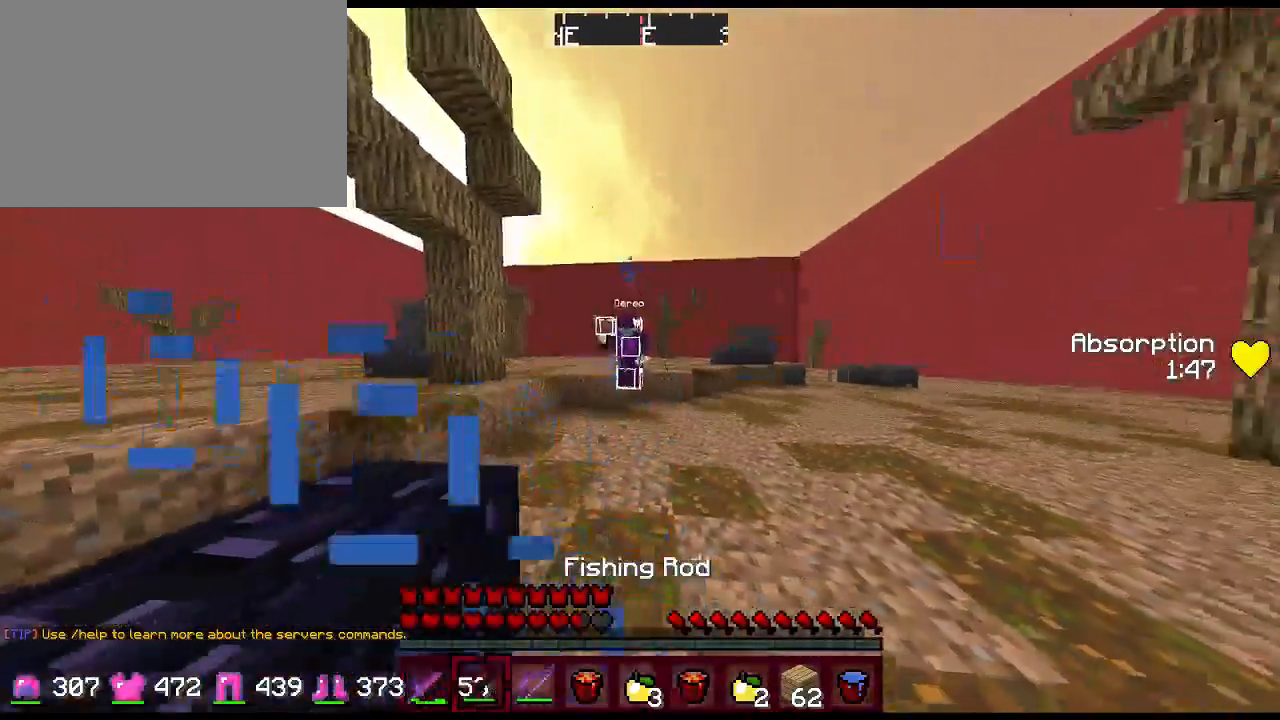
{"keys": ["2", "d", "w"], "mouse": [], "events": [[83, "1", "down"], [250, "1", "up"], [450, "2", "down"]]}
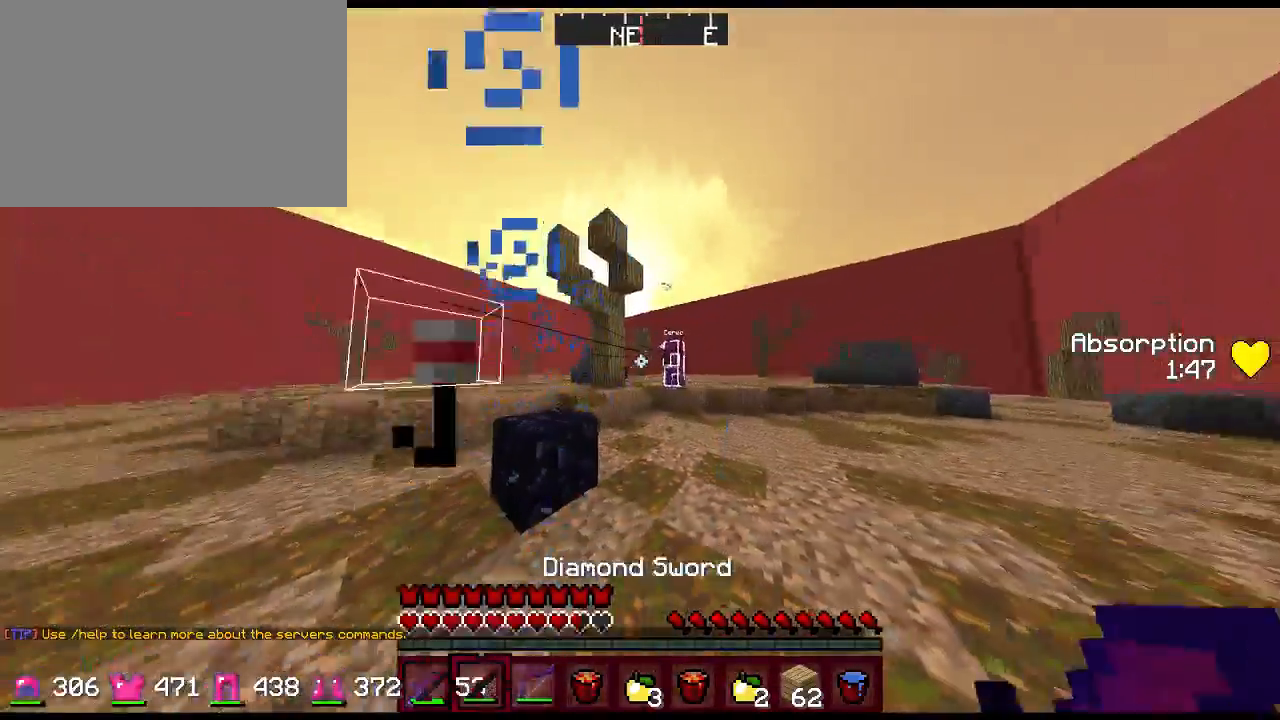
{"keys": ["a", "w"], "mouse": [], "events": [[50, "mouse_right", "down"], [133, "2", "up"], [200, "mouse_right", "up"], [233, "d", "up"], [333, "a", "down"]]}
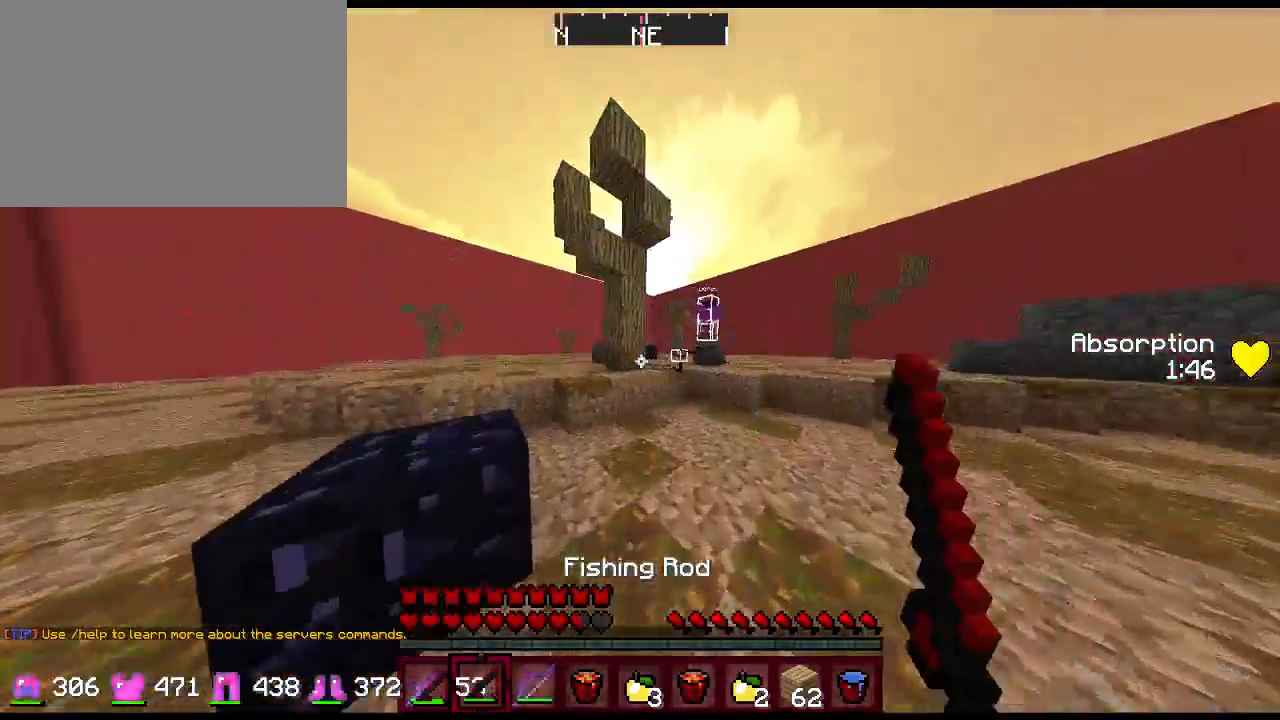
{"keys": ["3", "a", "space", "w"], "mouse": ["right"], "events": [[100, "space", "down"], [367, "3", "down"], [417, "mouse_right", "down"]]}
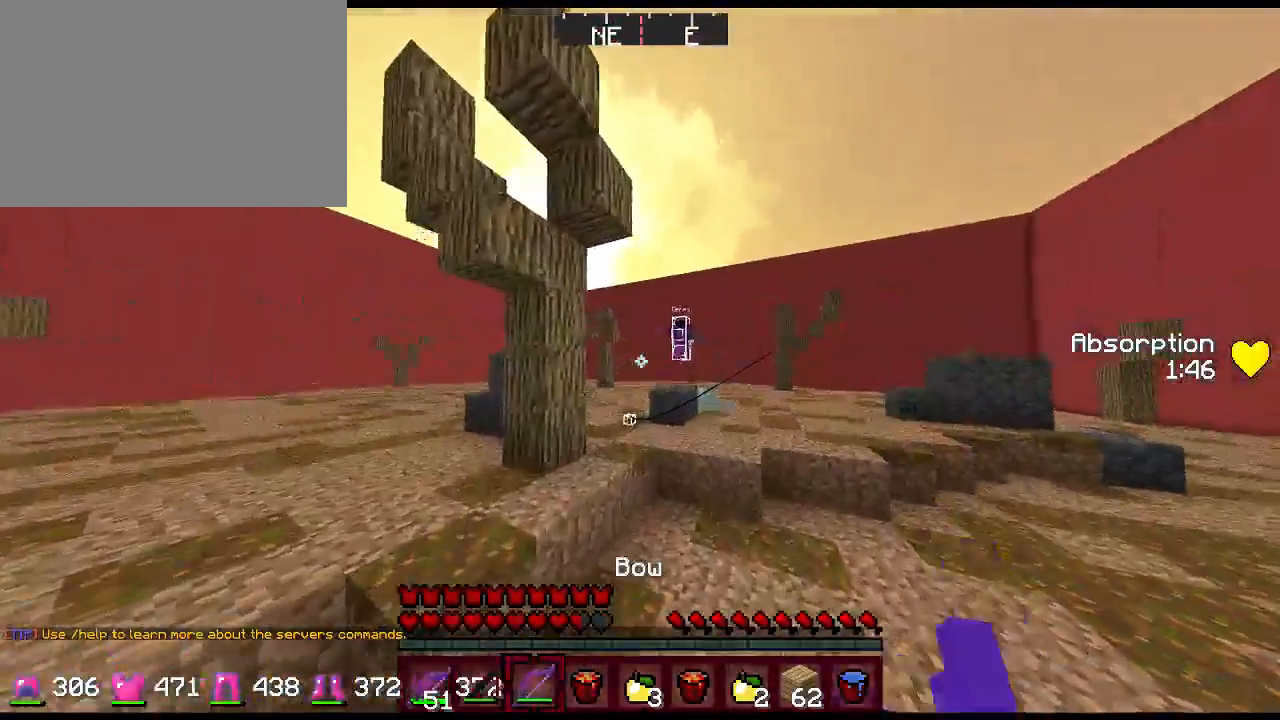
{"keys": ["a", "w"], "mouse": ["right"], "events": [[50, "3", "up"], [483, "space", "up"]]}
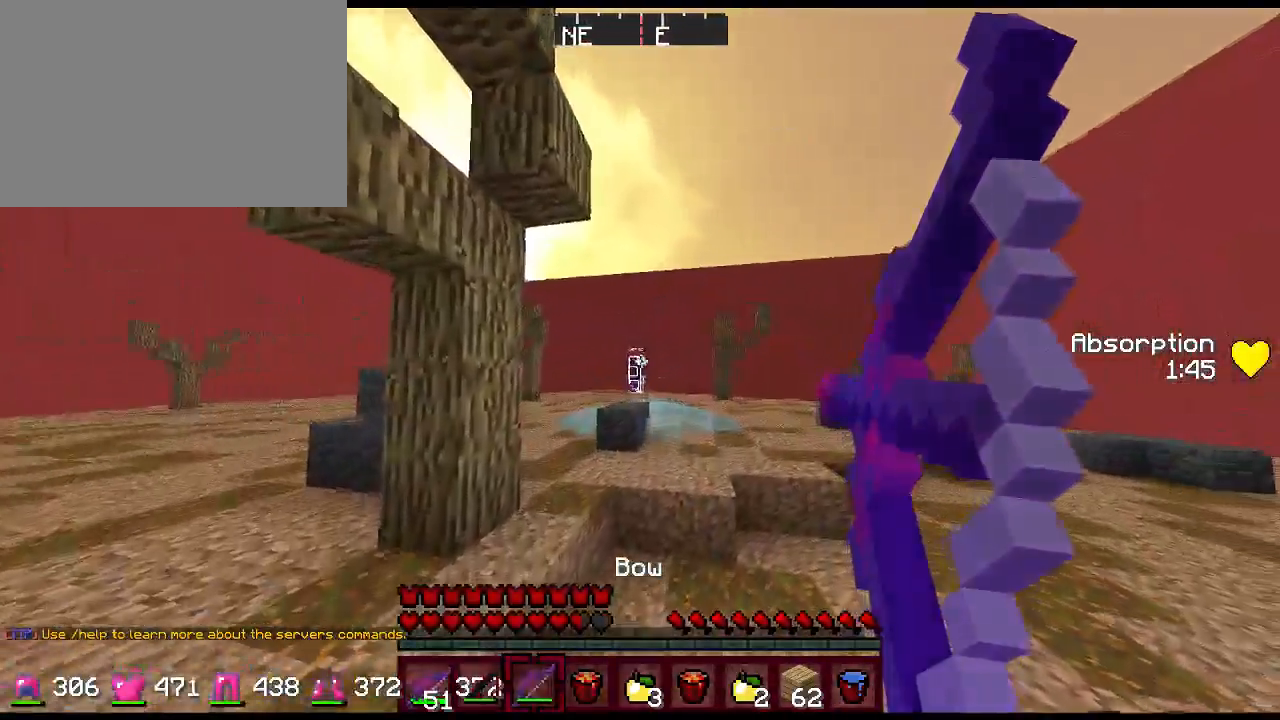
{"keys": ["a", "space", "w"], "mouse": ["right"], "events": [[83, "mouse_right", "up"], [200, "mouse_right", "down"], [300, "space", "down"]]}
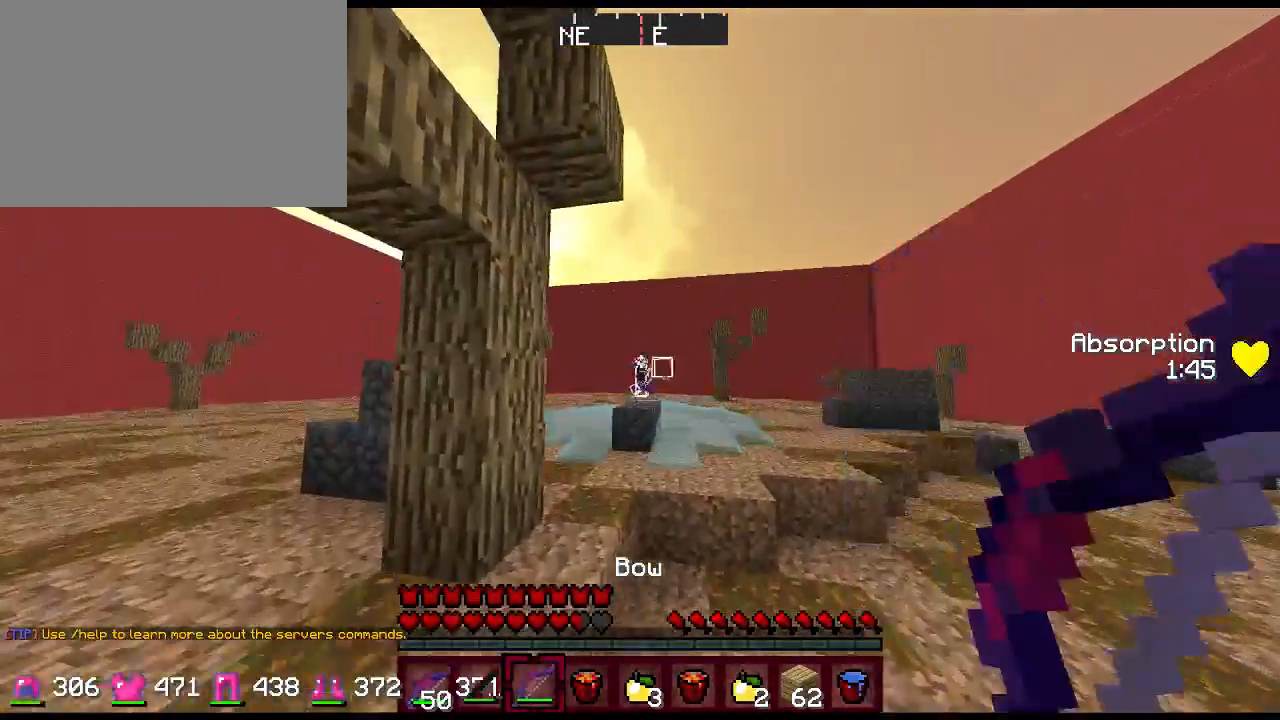
{"keys": ["a", "space", "w"], "mouse": ["right"], "events": []}
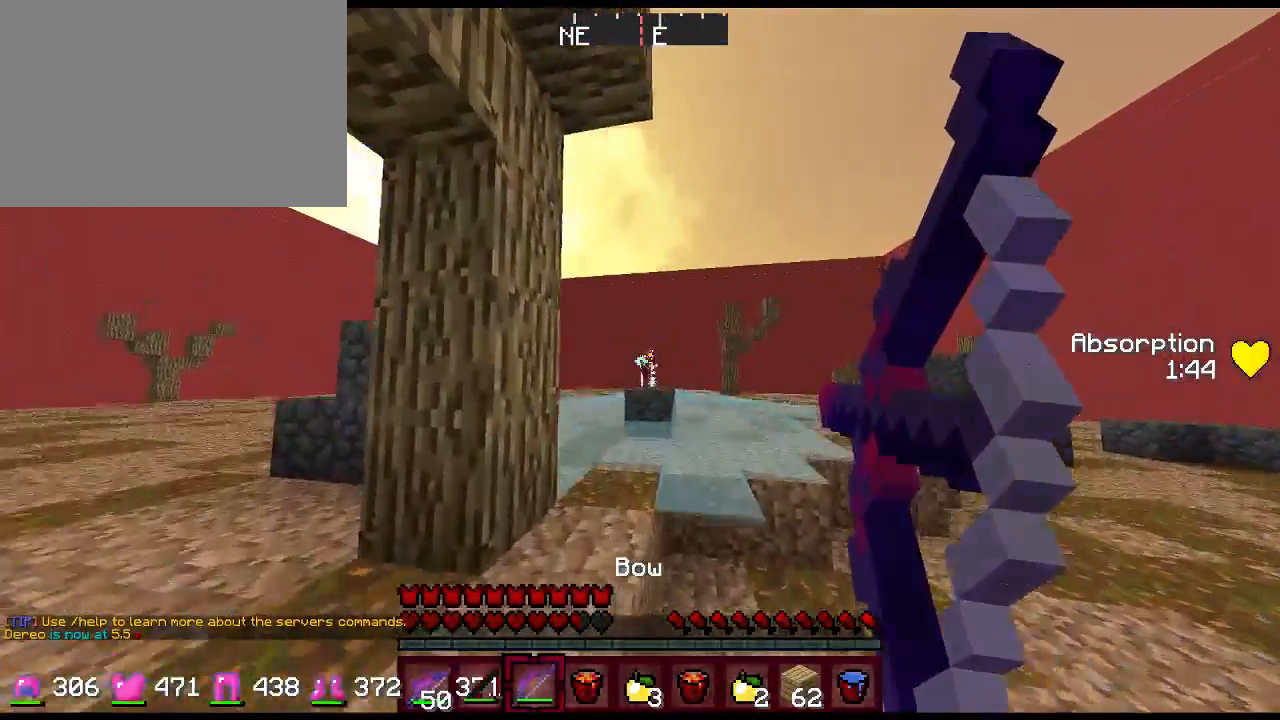
{"keys": ["r", "w"], "mouse": [], "events": [[150, "space", "up"], [183, "mouse_right", "up"], [350, "a", "up"], [417, "r", "down"]]}
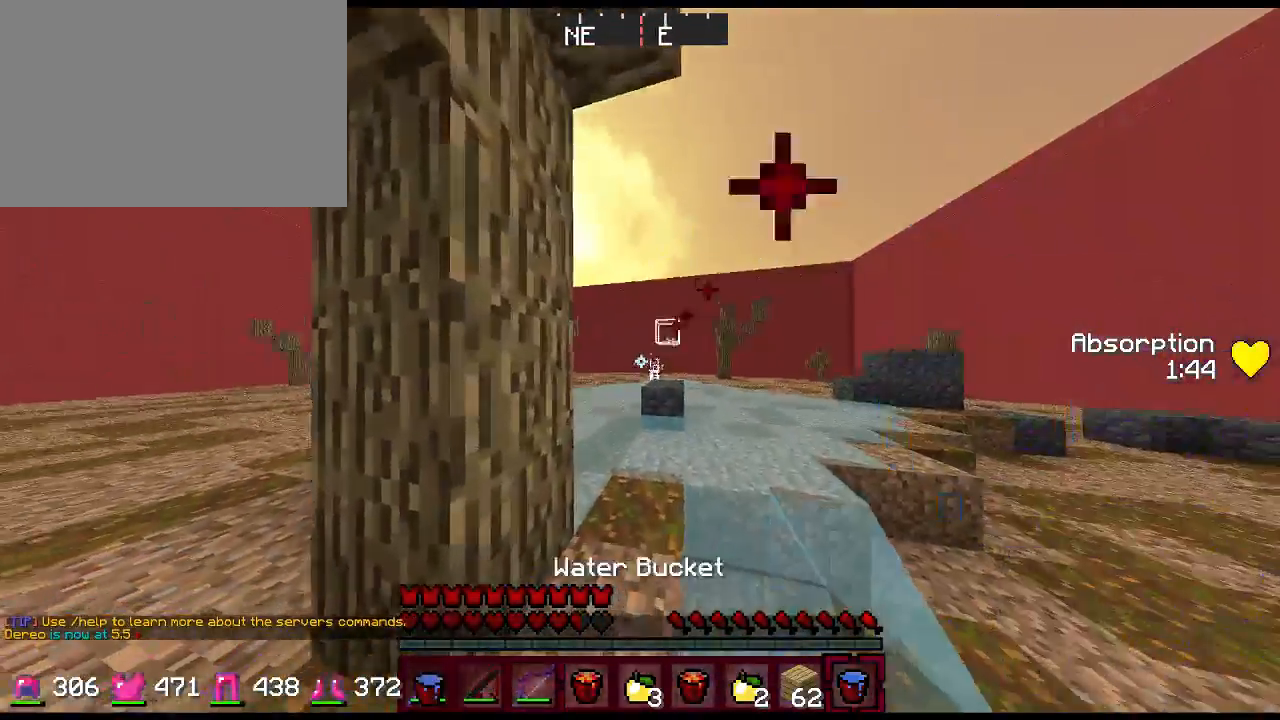
{"keys": ["space", "w"], "mouse": ["right"], "events": [[17, "mouse_wheel_up", "down"], [50, "r", "up"], [83, "mouse_wheel_up", "up"], [117, "space", "down"], [333, "mouse_right", "down"], [433, "mouse_right", "up"], [500, "mouse_right", "down"]]}
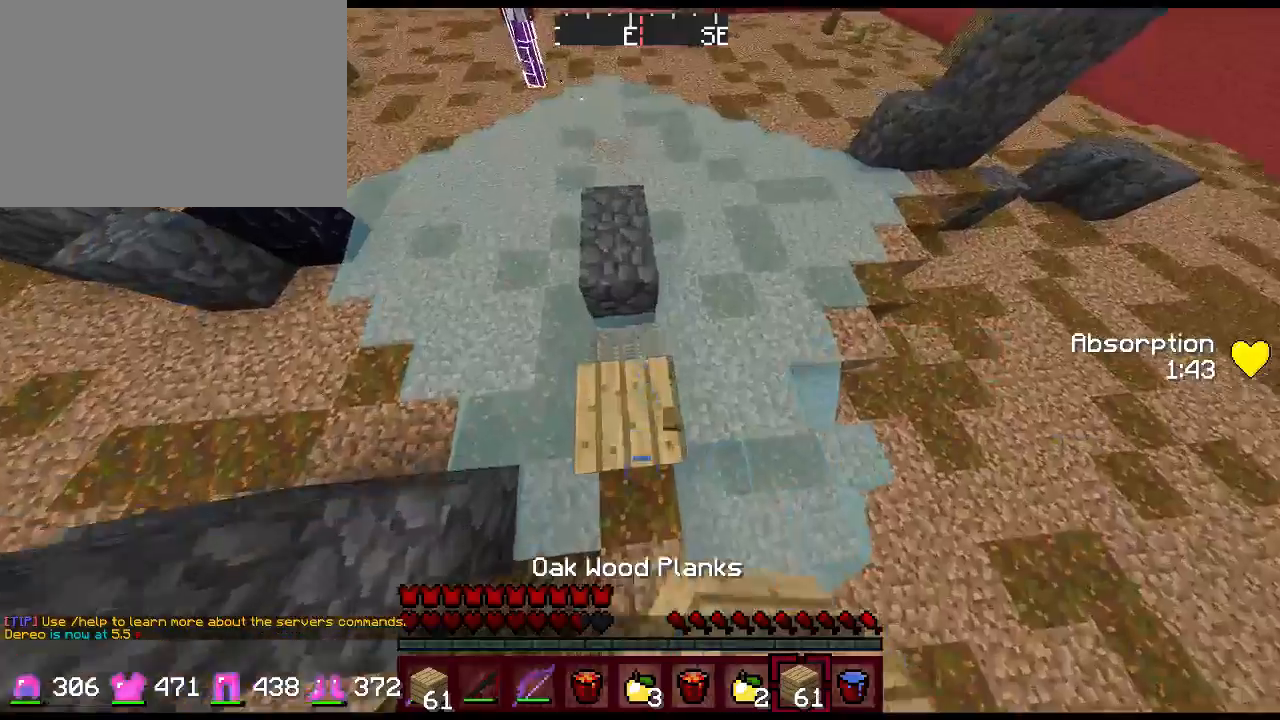
{"keys": ["a"], "mouse": [], "events": [[67, "mouse_right", "up"], [133, "mouse_right", "down"], [200, "mouse_right", "up"], [300, "a", "down"], [333, "mouse_right", "down"], [367, "w", "up"], [417, "mouse_right", "up"], [450, "space", "up"]]}
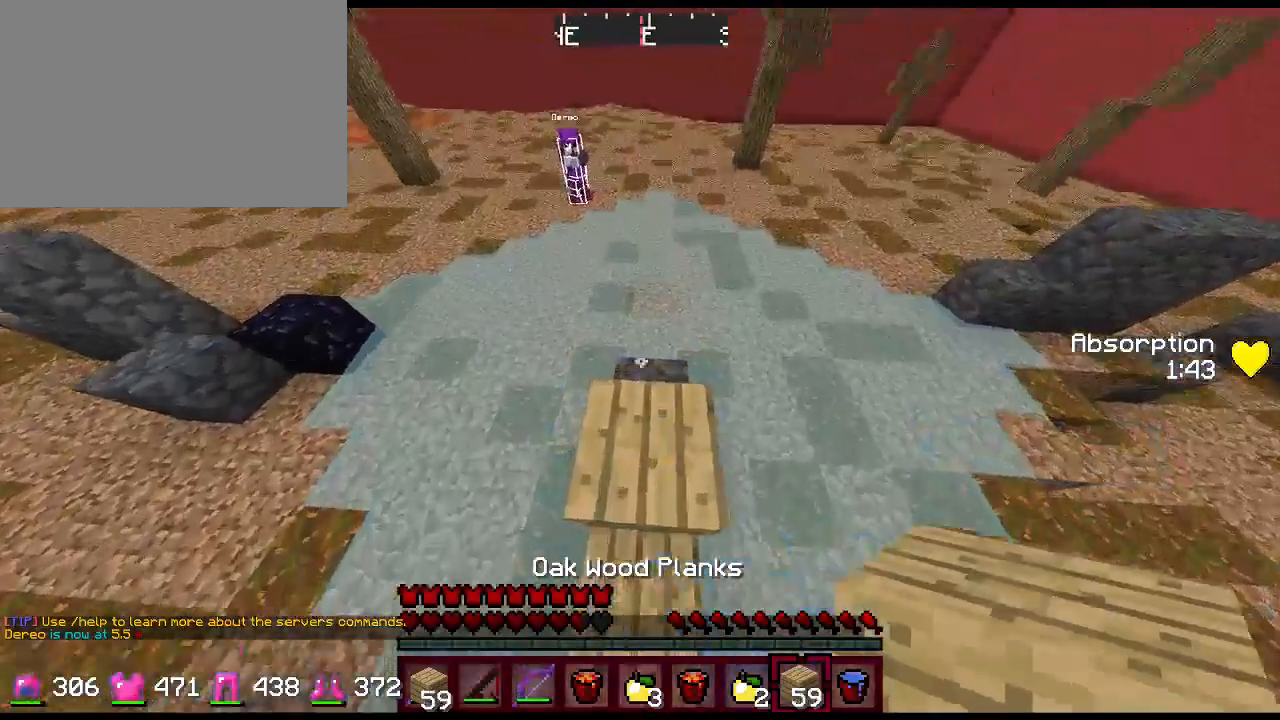
{"keys": ["space", "w"], "mouse": [], "events": [[17, "s", "down"], [50, "a", "up"], [117, "space", "down"], [150, "s", "up"], [283, "w", "down"]]}
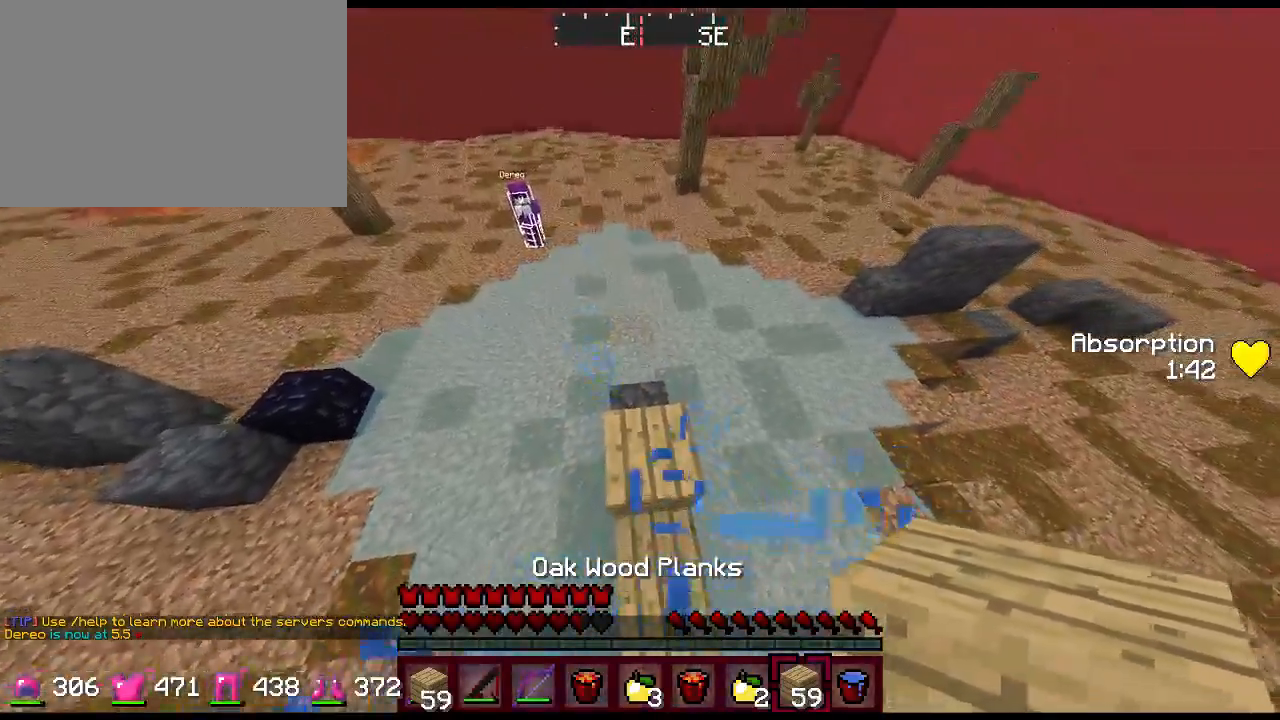
{"keys": ["w"], "mouse": [], "events": [[17, "space", "up"], [400, "mouse_right", "down"], [500, "mouse_right", "up"]]}
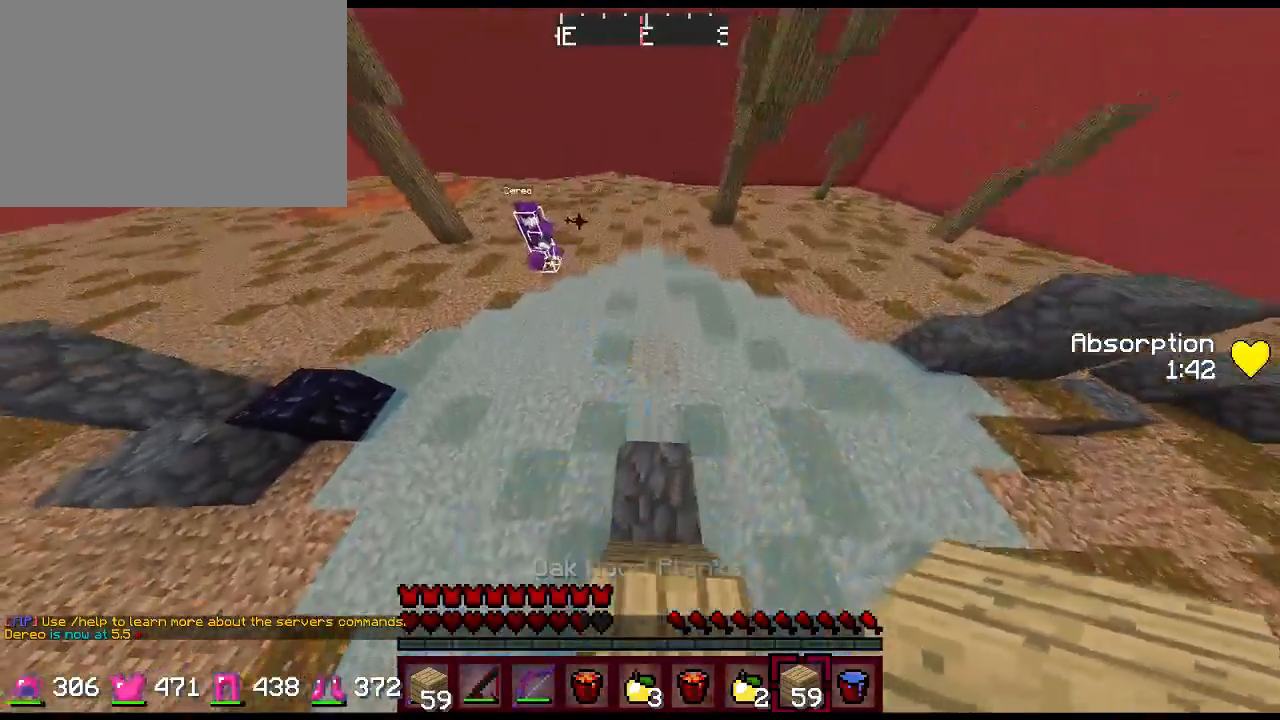
{"keys": ["s"], "mouse": [], "events": [[33, "d", "down"], [67, "mouse_right", "down"], [67, "w", "up"], [133, "mouse_right", "up"], [167, "mouse_right", "down"], [200, "s", "down"], [283, "mouse_right", "up"], [350, "mouse_right", "down"], [417, "d", "up"], [417, "mouse_right", "up"]]}